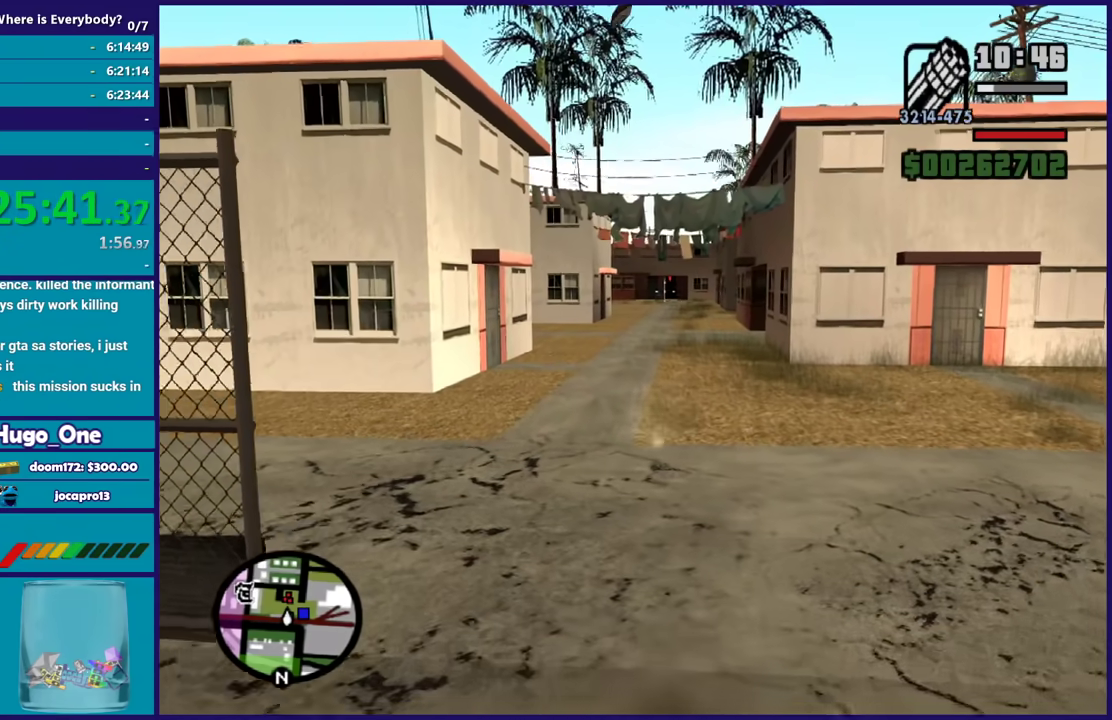
Gameplay with a controller (Xbox layout); each line is a JSON object with the inputs held at the frame after it. "events" lists button and stick changes between this image and that frame as [ms after this image, input, new state], when the widget could be followed in between. Not read: START.
{"buttons": ["L2", "R2"], "left_stick": "up", "right_stick": "center", "events": [[267, "right_stick", "up-right"], [334, "right_stick", "center"]]}
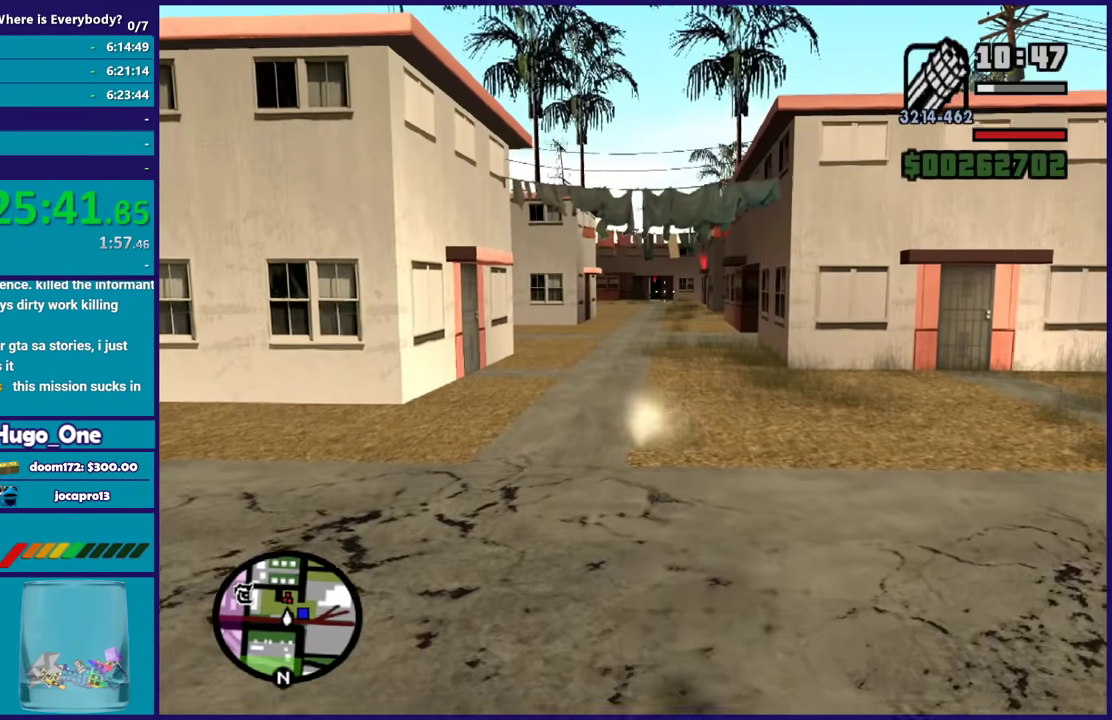
{"buttons": ["L2", "R2"], "left_stick": "up", "right_stick": "center", "events": [[67, "right_stick", "left"], [201, "right_stick", "center"], [401, "right_stick", "right"], [501, "right_stick", "center"]]}
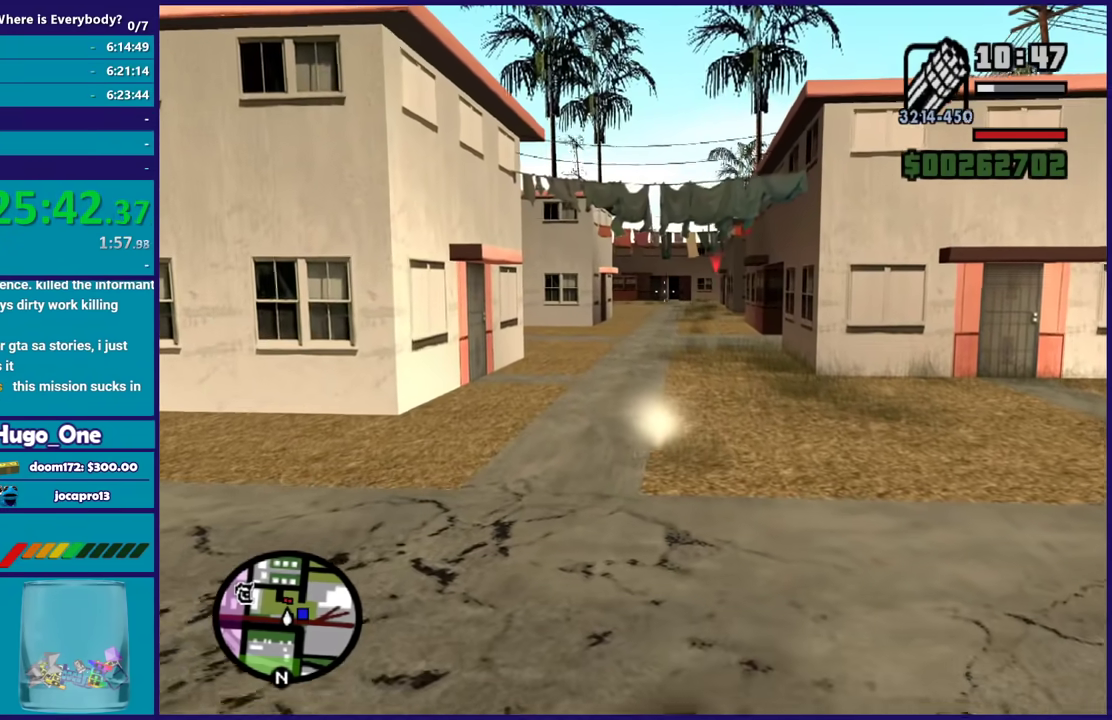
{"buttons": ["L2", "R2"], "left_stick": "up", "right_stick": "center", "events": [[233, "right_stick", "right"], [434, "right_stick", "center"]]}
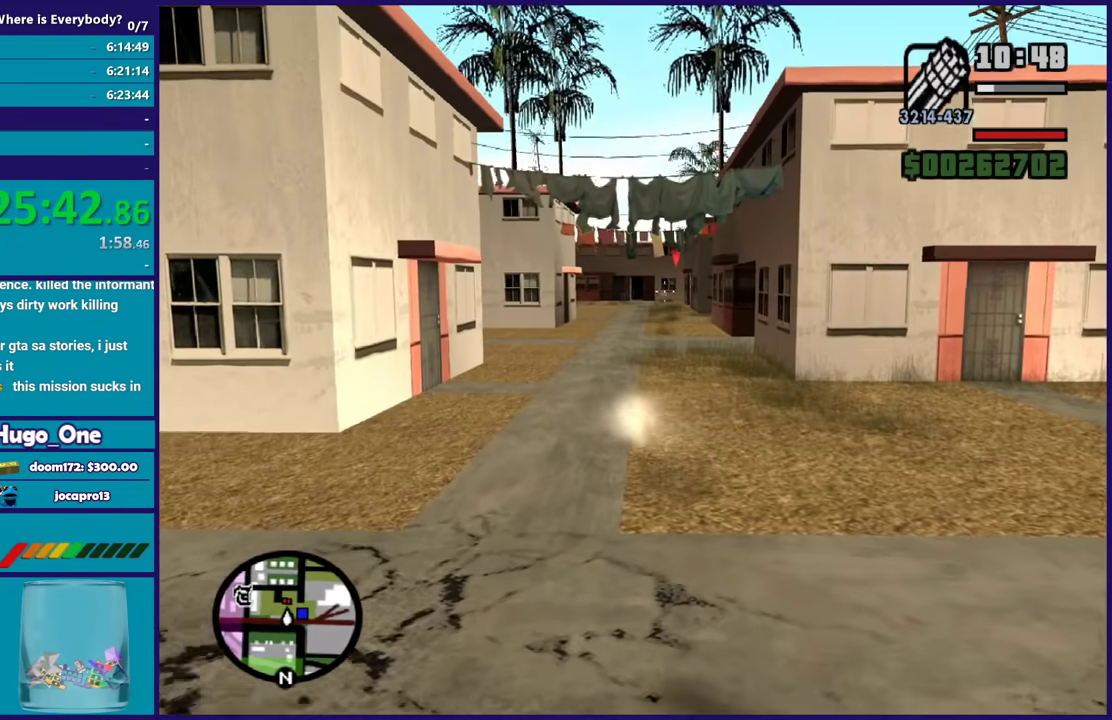
{"buttons": ["L2", "R2"], "left_stick": "up", "right_stick": "right", "events": [[201, "right_stick", "right"]]}
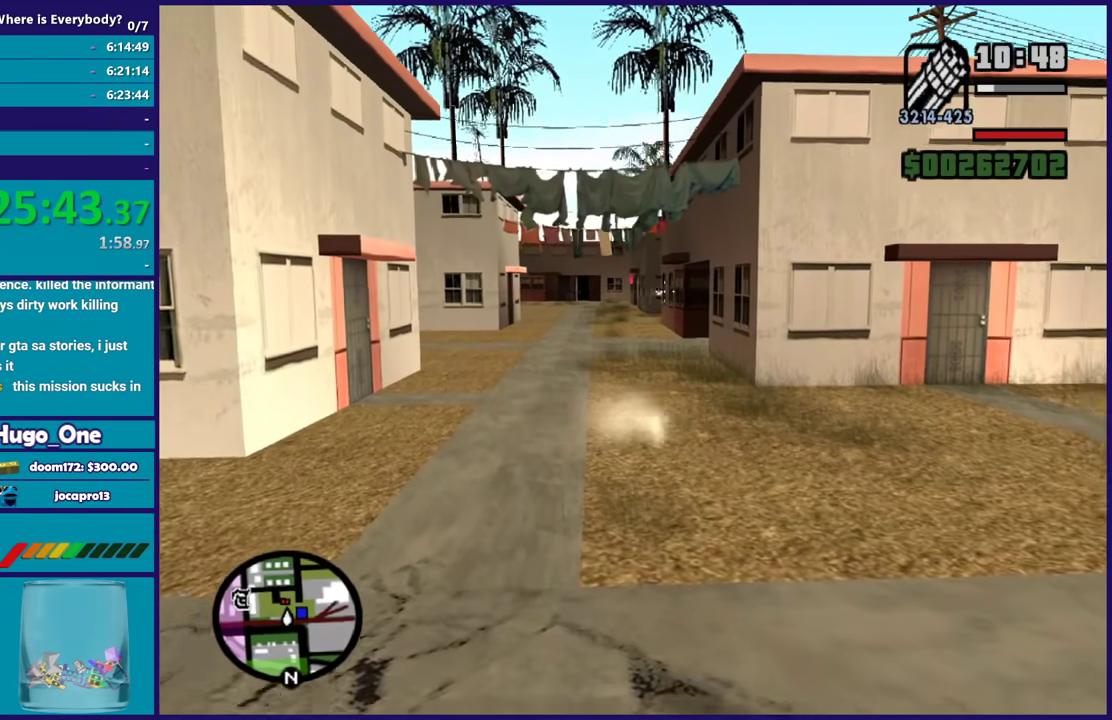
{"buttons": ["L2", "R2"], "left_stick": "up", "right_stick": "center", "events": [[100, "right_stick", "center"], [200, "right_stick", "left"], [334, "right_stick", "center"]]}
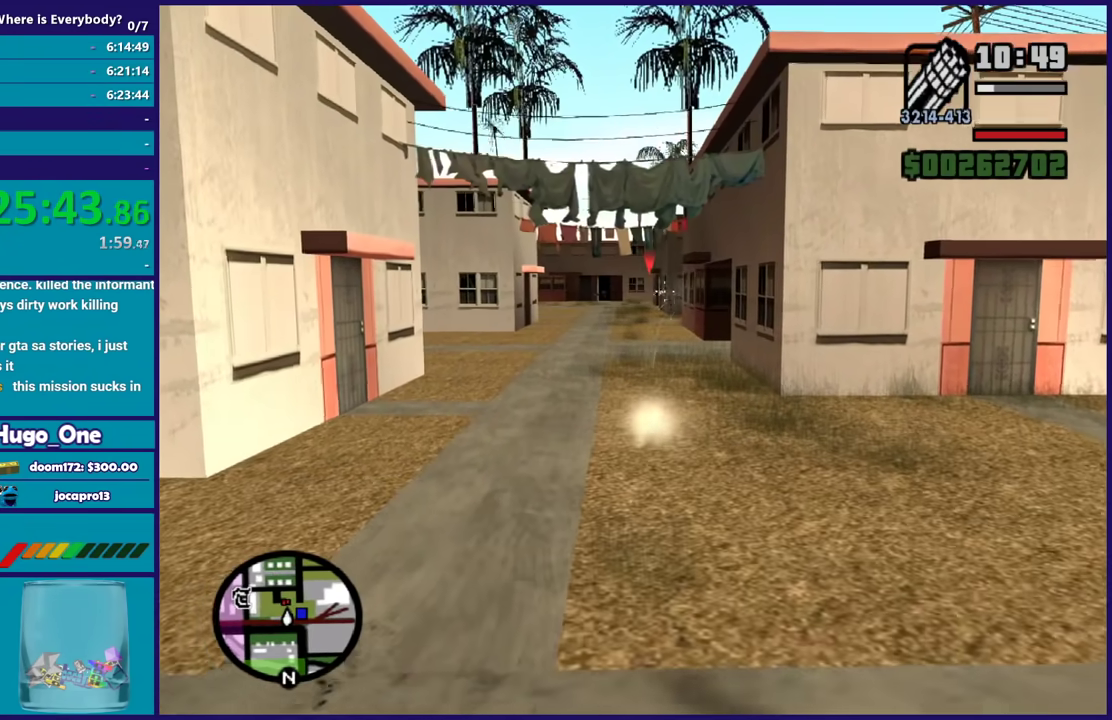
{"buttons": ["L2"], "left_stick": "up", "right_stick": "center", "events": [[101, "right_stick", "left"], [201, "right_stick", "center"], [401, "R2", "up"]]}
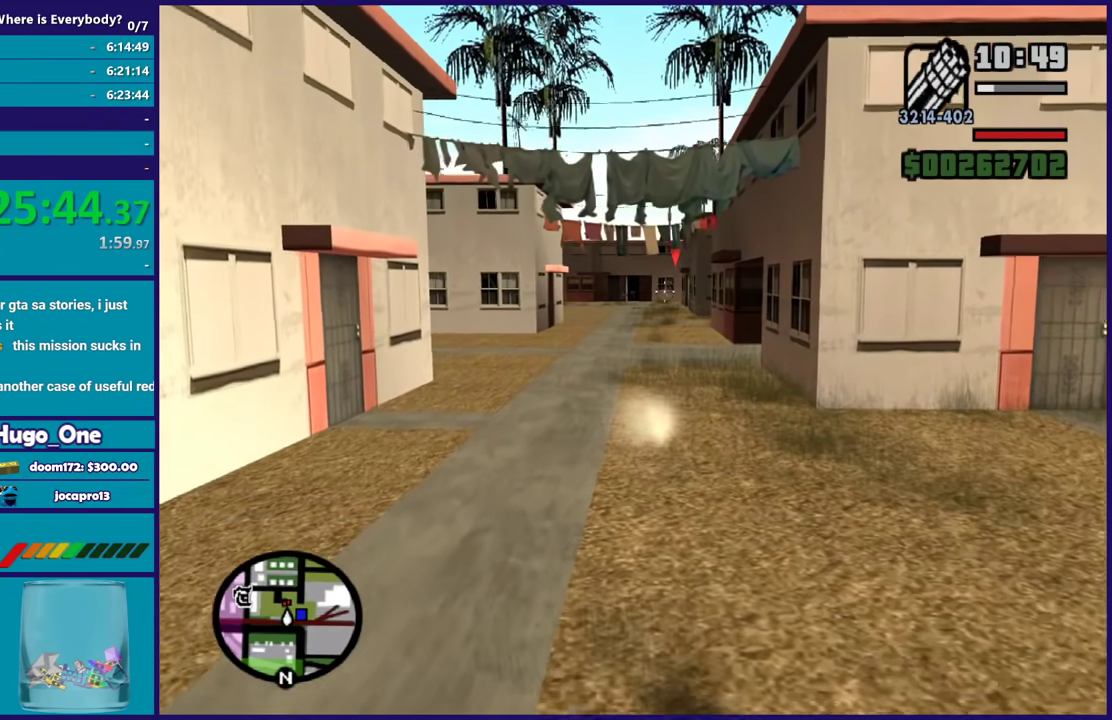
{"buttons": ["L2", "R2"], "left_stick": "up", "right_stick": "center", "events": [[267, "R2", "down"]]}
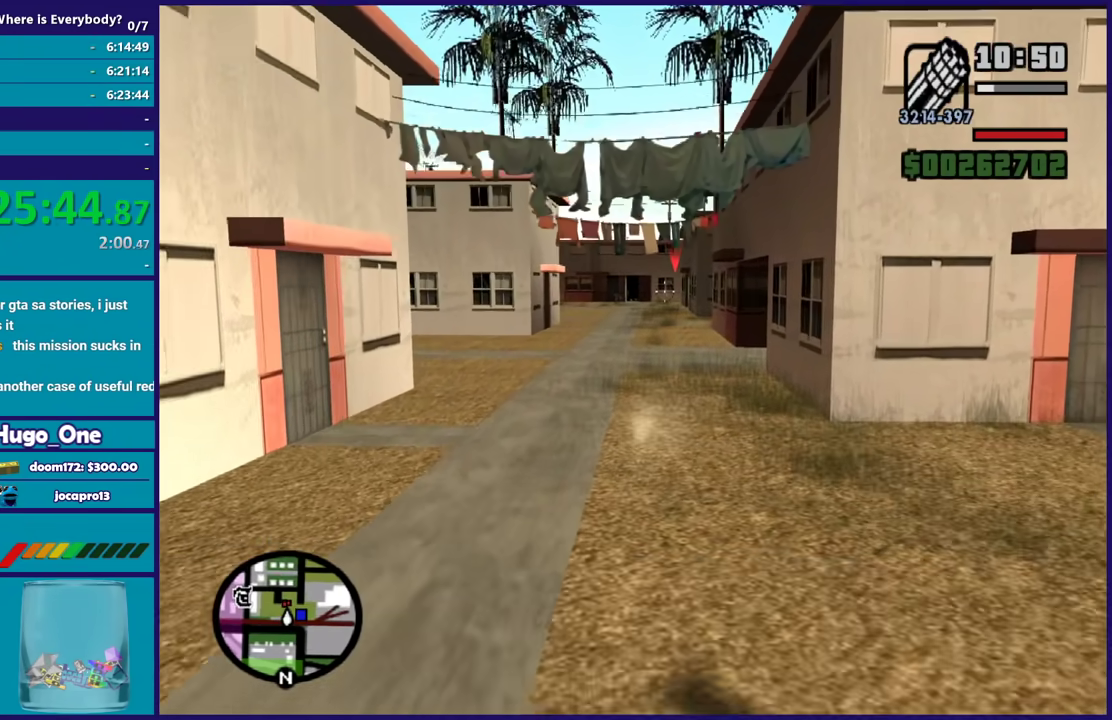
{"buttons": ["L2", "R2"], "left_stick": "up", "right_stick": "down-left", "events": [[468, "right_stick", "down-left"]]}
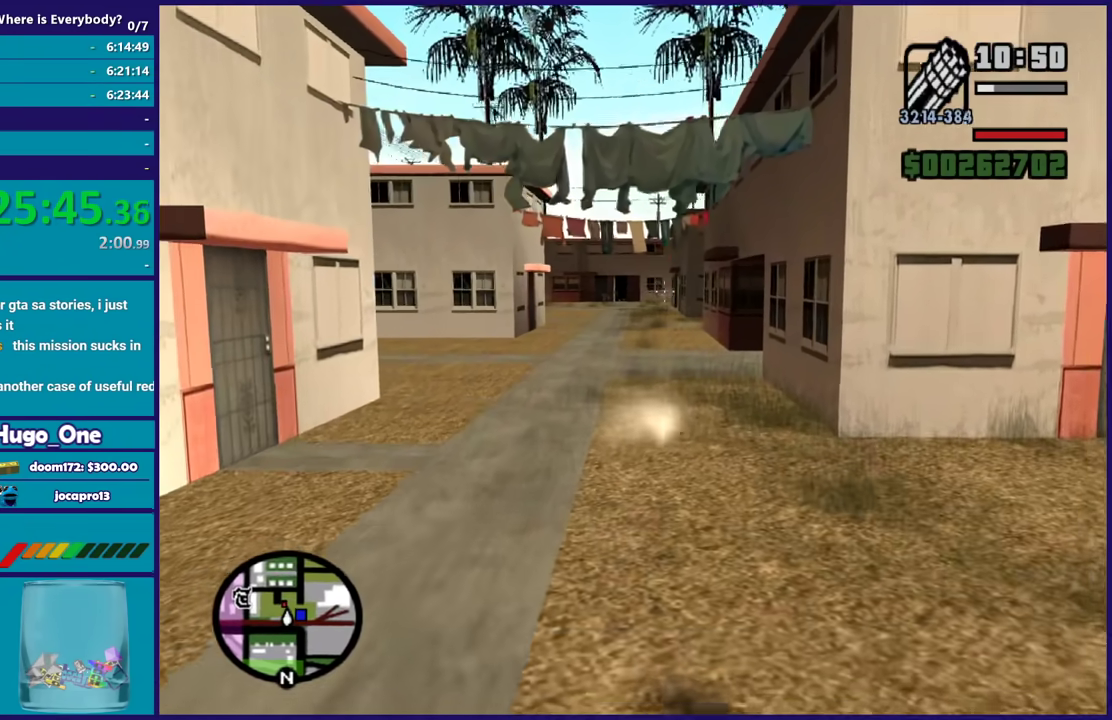
{"buttons": ["A", "R1"], "left_stick": "up", "right_stick": "center", "events": [[100, "right_stick", "center"], [167, "R2", "up"], [367, "L2", "up"], [400, "A", "down"], [434, "R1", "down"]]}
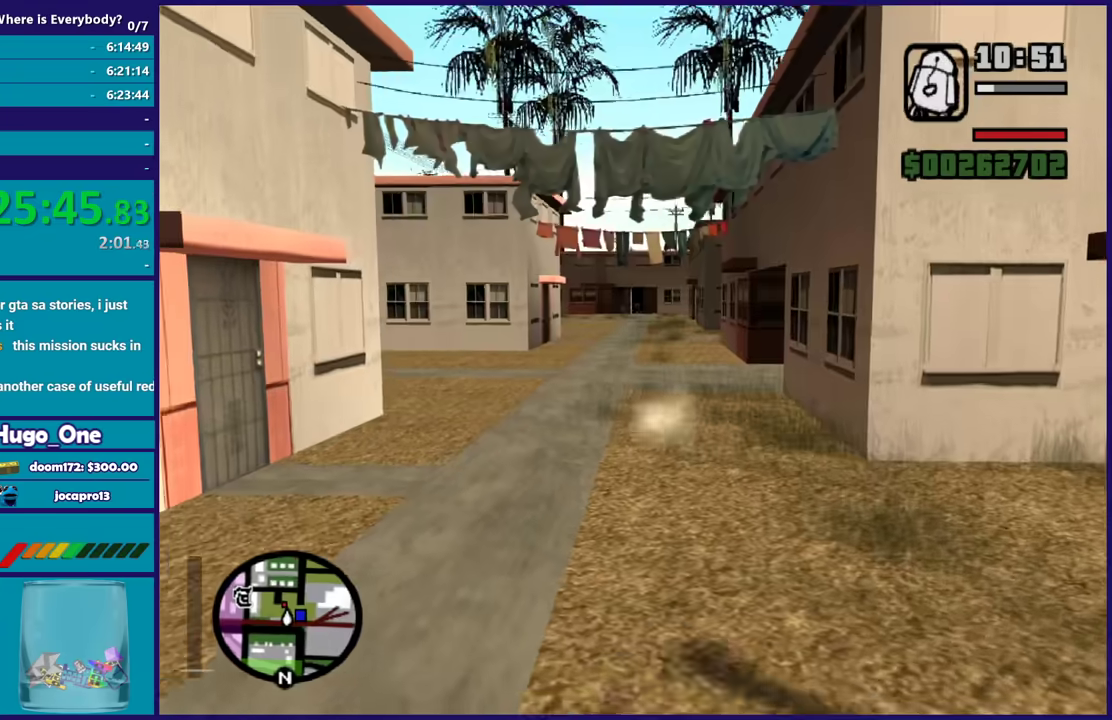
{"buttons": [], "left_stick": "up", "right_stick": "center", "events": [[67, "A", "up"], [67, "R1", "up"], [167, "A", "down"], [267, "A", "up"], [367, "A", "down"], [468, "A", "up"]]}
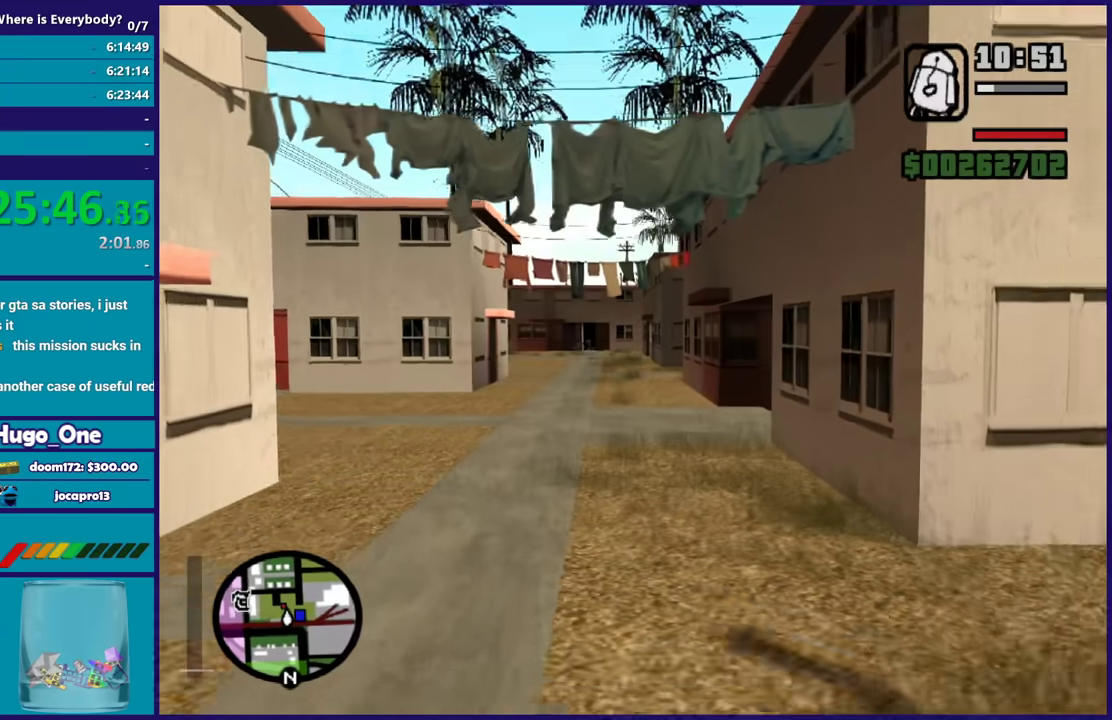
{"buttons": ["A"], "left_stick": "up", "right_stick": "center", "events": [[33, "A", "down"], [133, "A", "up"], [233, "A", "down"], [334, "A", "up"], [400, "A", "down"]]}
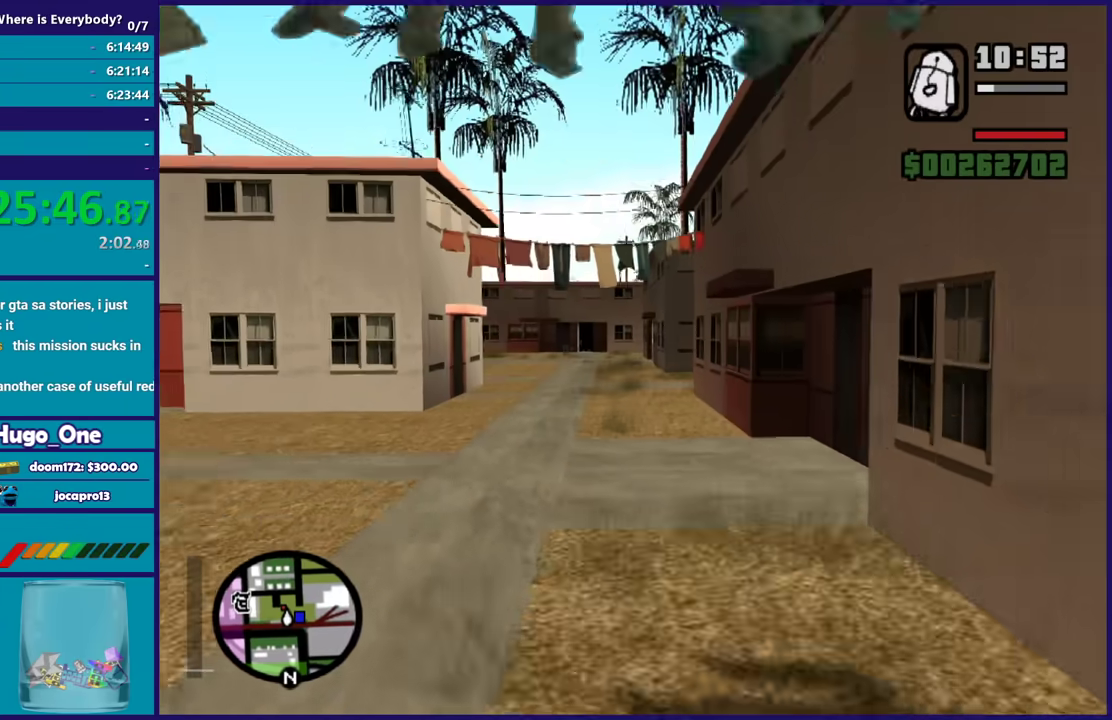
{"buttons": ["A"], "left_stick": "up", "right_stick": "center", "events": [[34, "A", "up"], [100, "A", "down"], [201, "A", "up"], [301, "A", "down"], [367, "A", "up"], [468, "A", "down"]]}
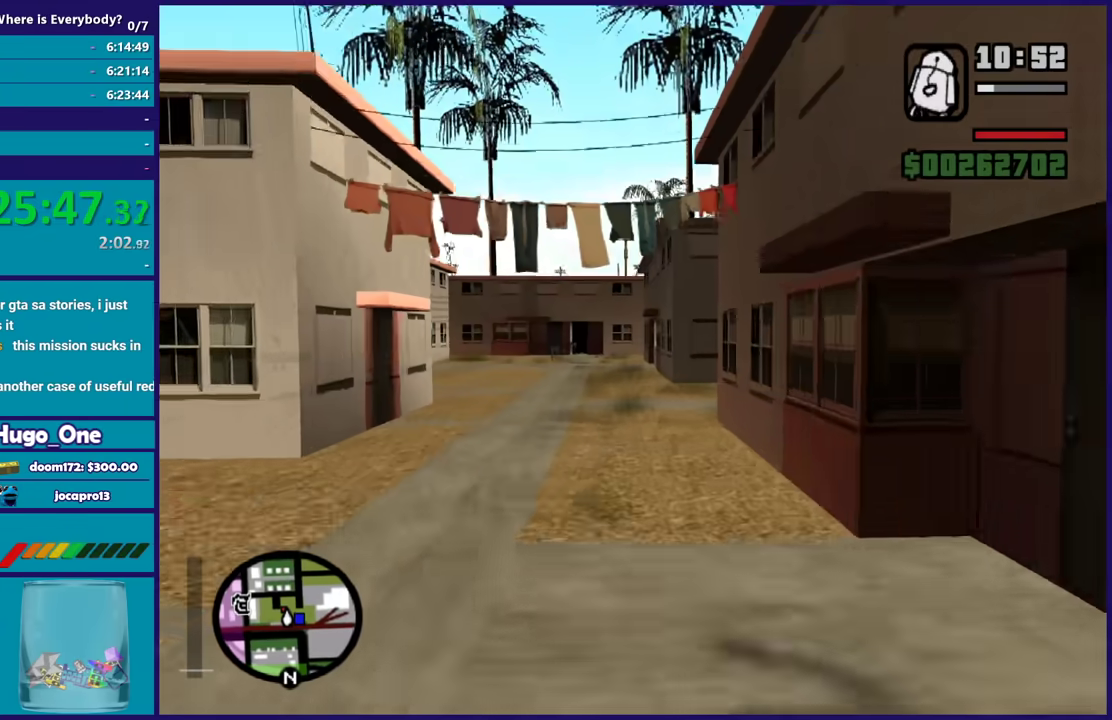
{"buttons": [], "left_stick": "up", "right_stick": "center", "events": [[67, "A", "up"], [167, "A", "down"], [267, "A", "up"], [334, "A", "down"], [434, "A", "up"]]}
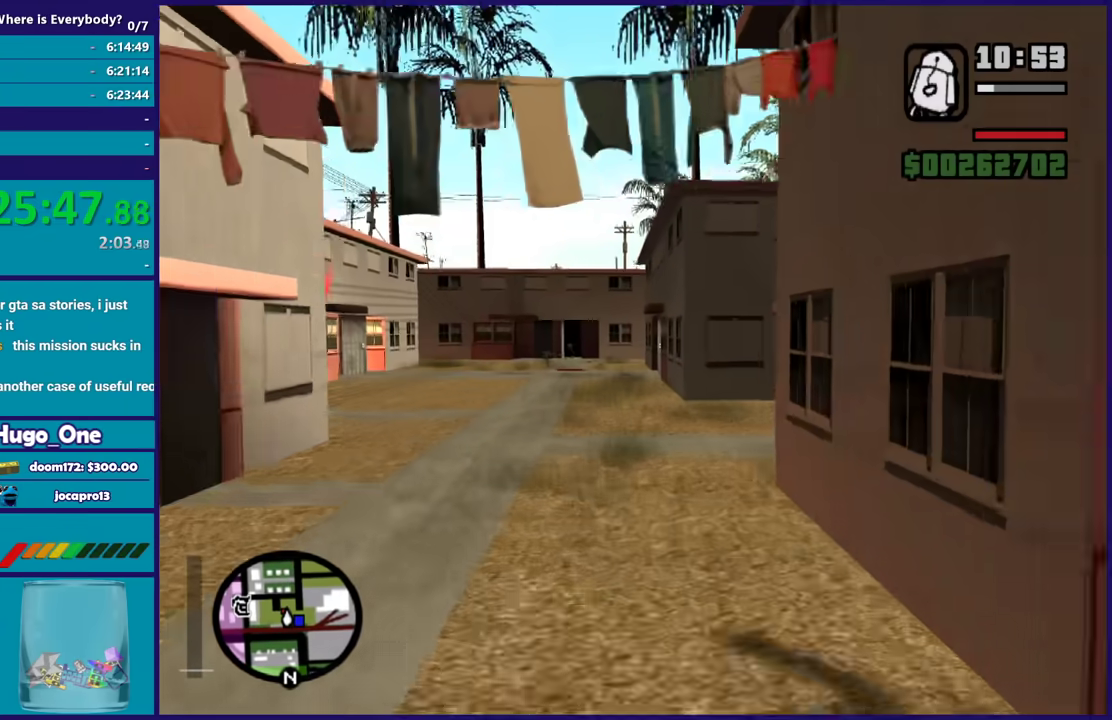
{"buttons": ["L2"], "left_stick": "up", "right_stick": "left", "events": [[34, "A", "down"], [101, "A", "up"], [101, "L1", "down"], [201, "L1", "up"], [367, "right_stick", "left"], [401, "L2", "down"]]}
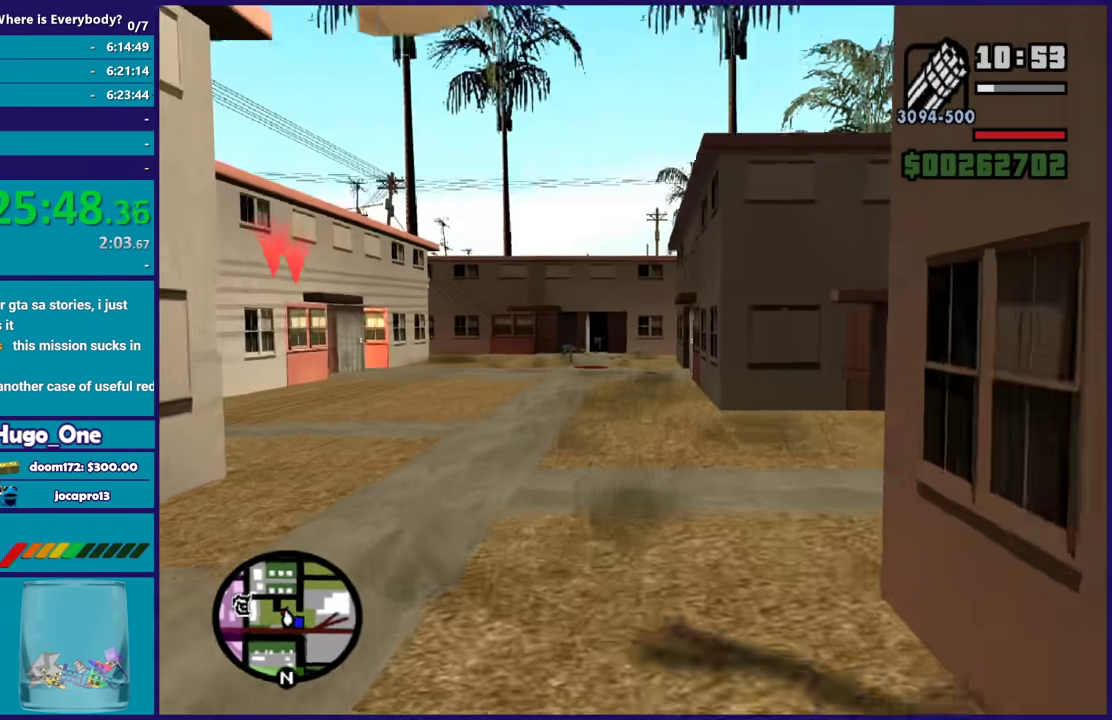
{"buttons": ["L2", "R2"], "left_stick": "up", "right_stick": "right", "events": [[233, "right_stick", "center"], [334, "R2", "down"], [400, "right_stick", "up-right"], [500, "right_stick", "right"]]}
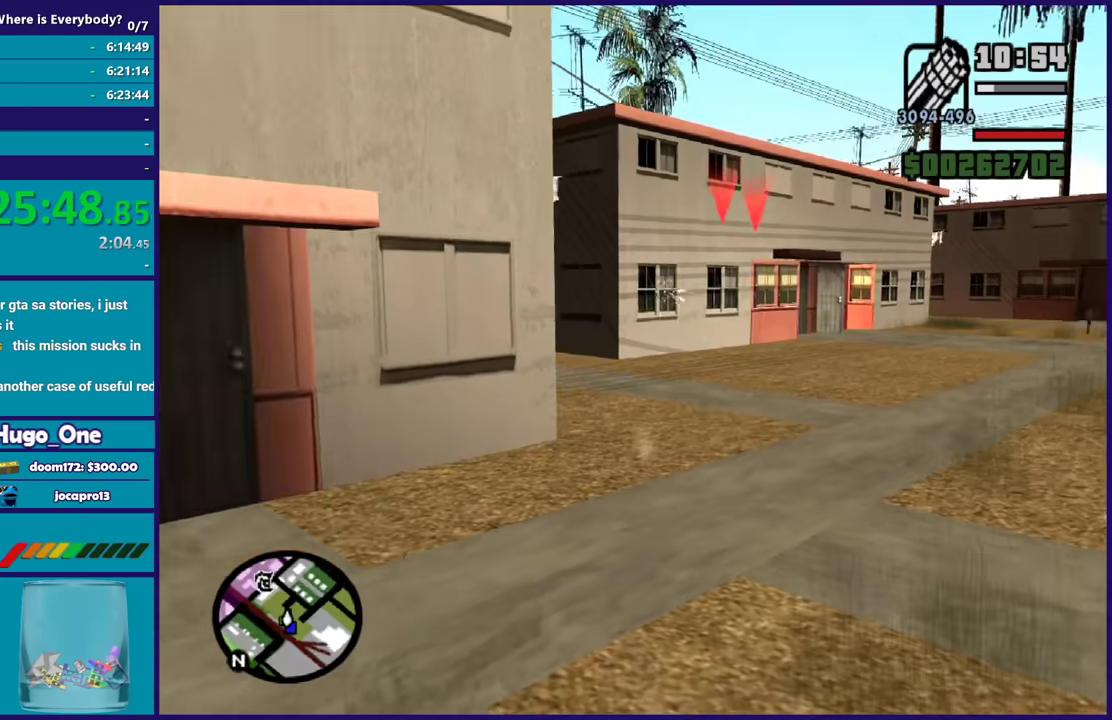
{"buttons": ["L2", "R2"], "left_stick": "up", "right_stick": "center", "events": [[134, "right_stick", "center"], [267, "right_stick", "down-left"], [434, "right_stick", "center"]]}